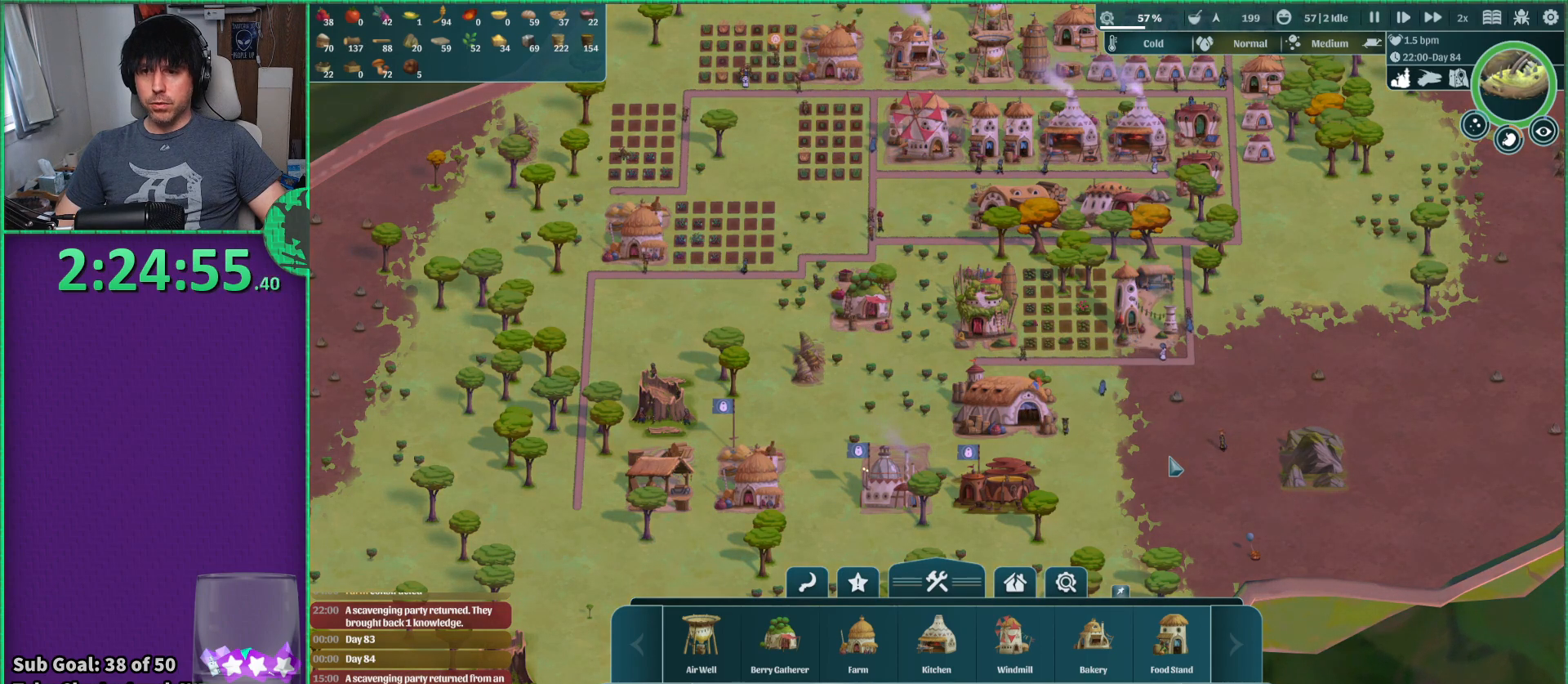
Gameplay with keyboard; each line is a JSON object with the keys held at the frame after it. "events" lists presses ("down") and releases ("up") of "a", "d", "e", "s", "shift", "space" and "w" between this image and that frame as [ms after this image, input, new state], when the widget could be followed in between. No other keys are recorded. Mouse input is not recorded.
{"keys": [], "events": [[83, "s", "down"], [216, "a", "down"], [283, "s", "up"], [366, "a", "up"]]}
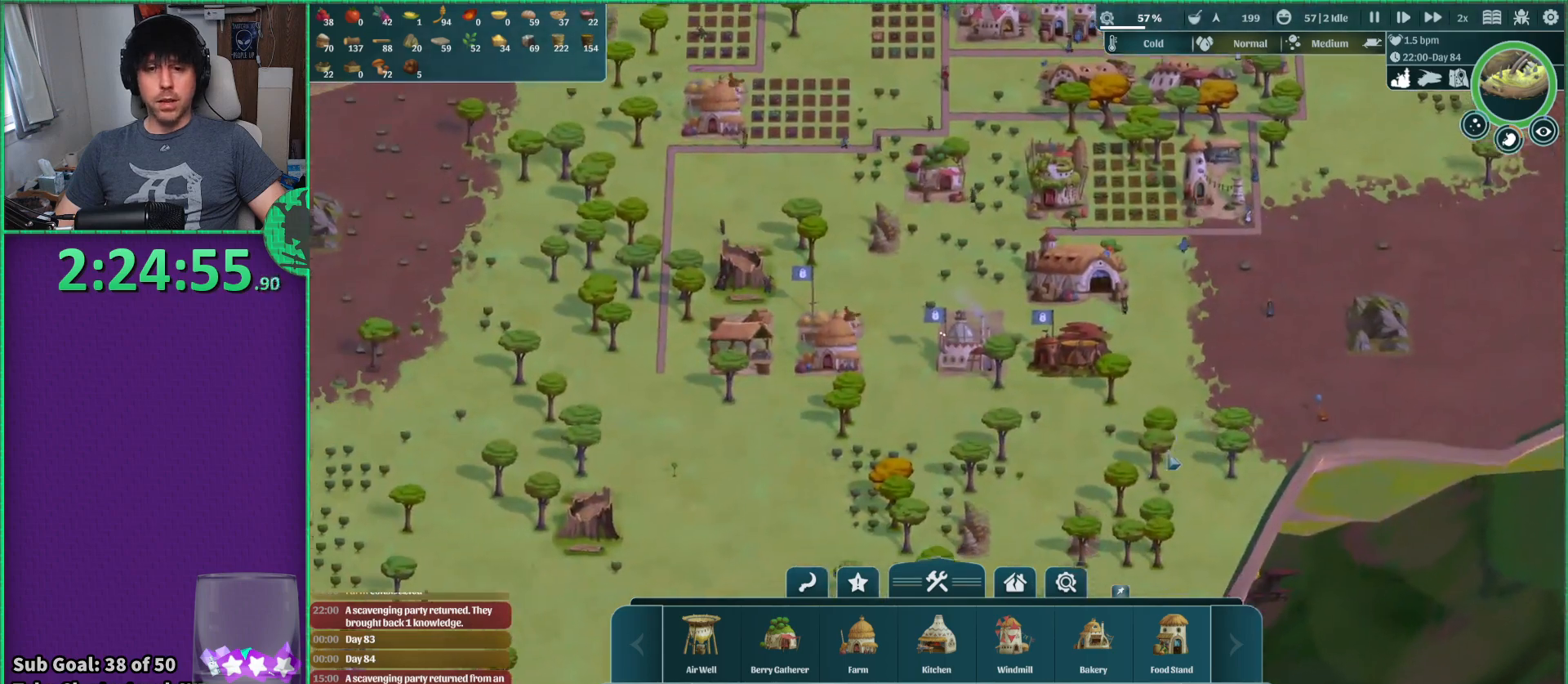
{"keys": [], "events": []}
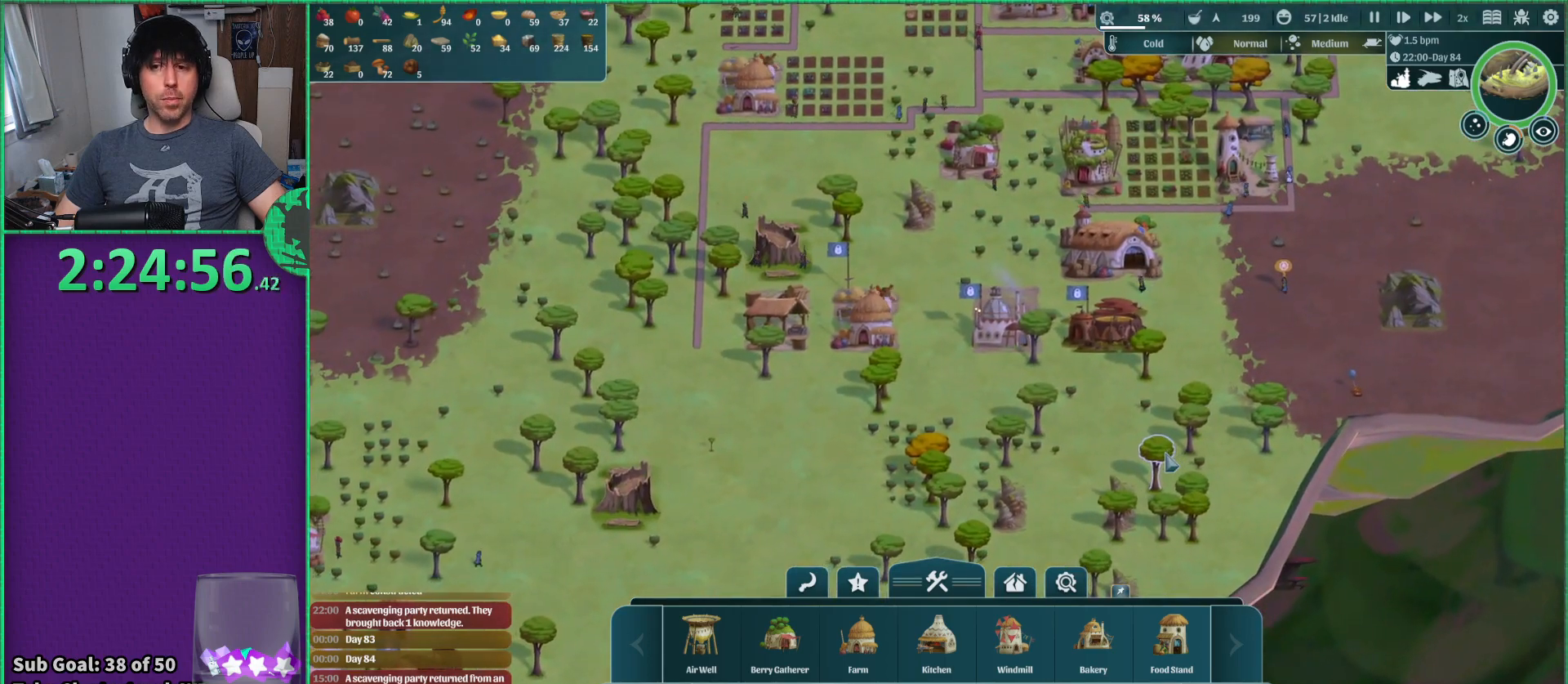
{"keys": [], "events": []}
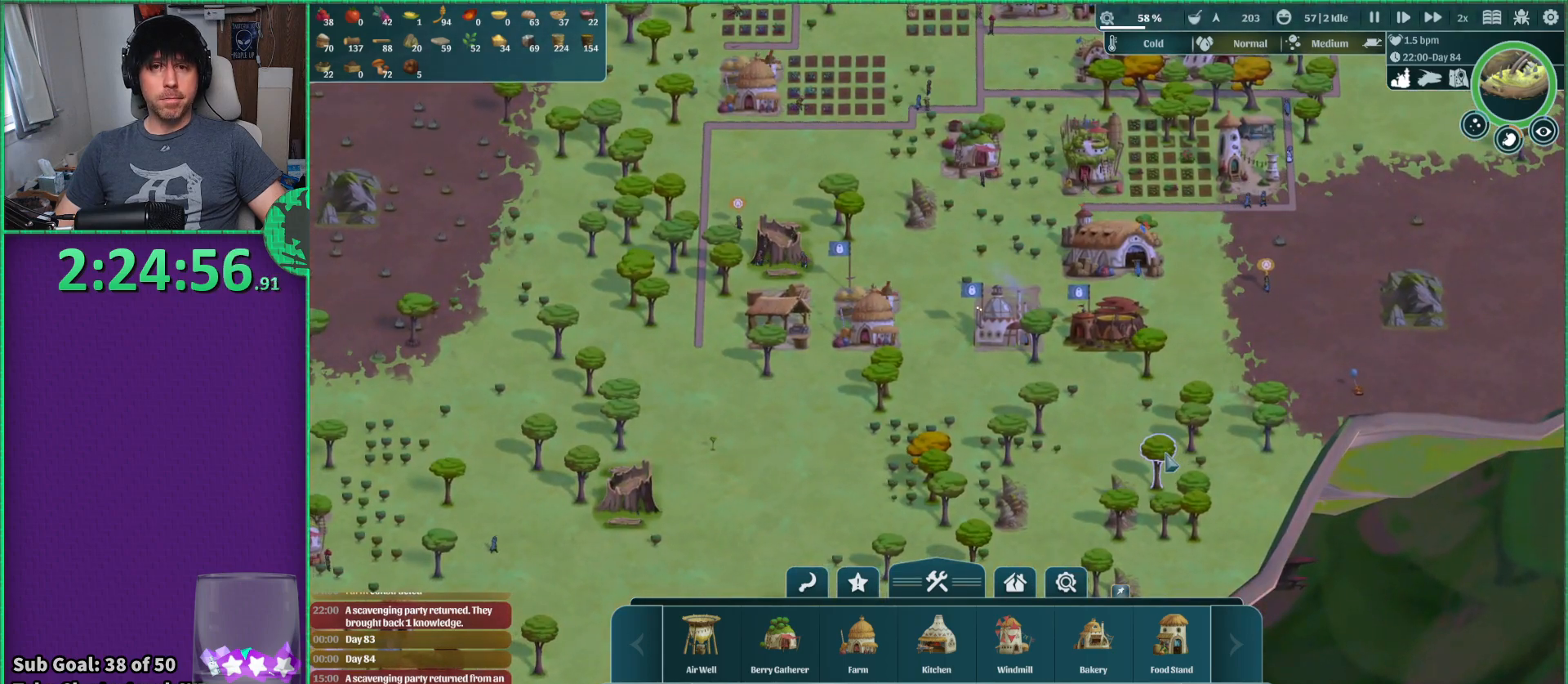
{"keys": [], "events": []}
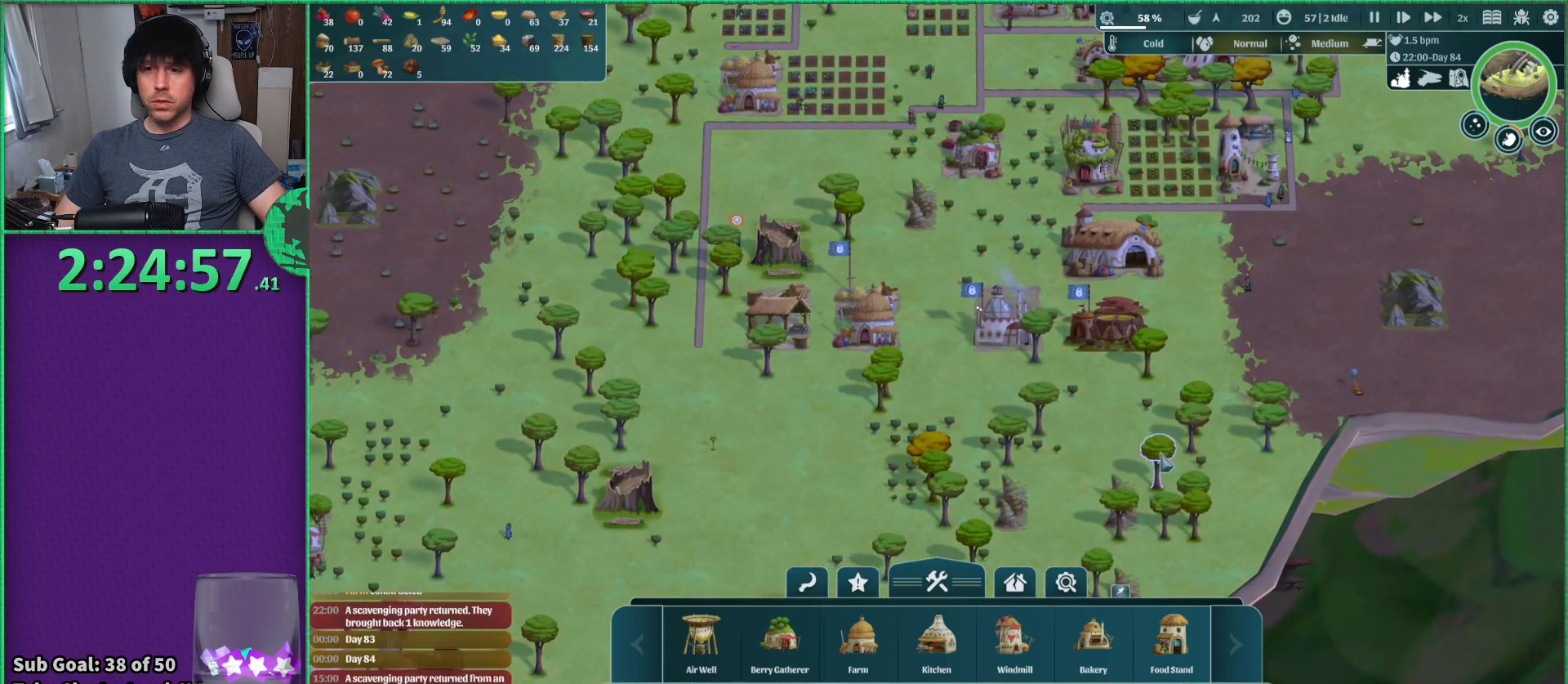
{"keys": ["d"], "events": [[300, "d", "down"]]}
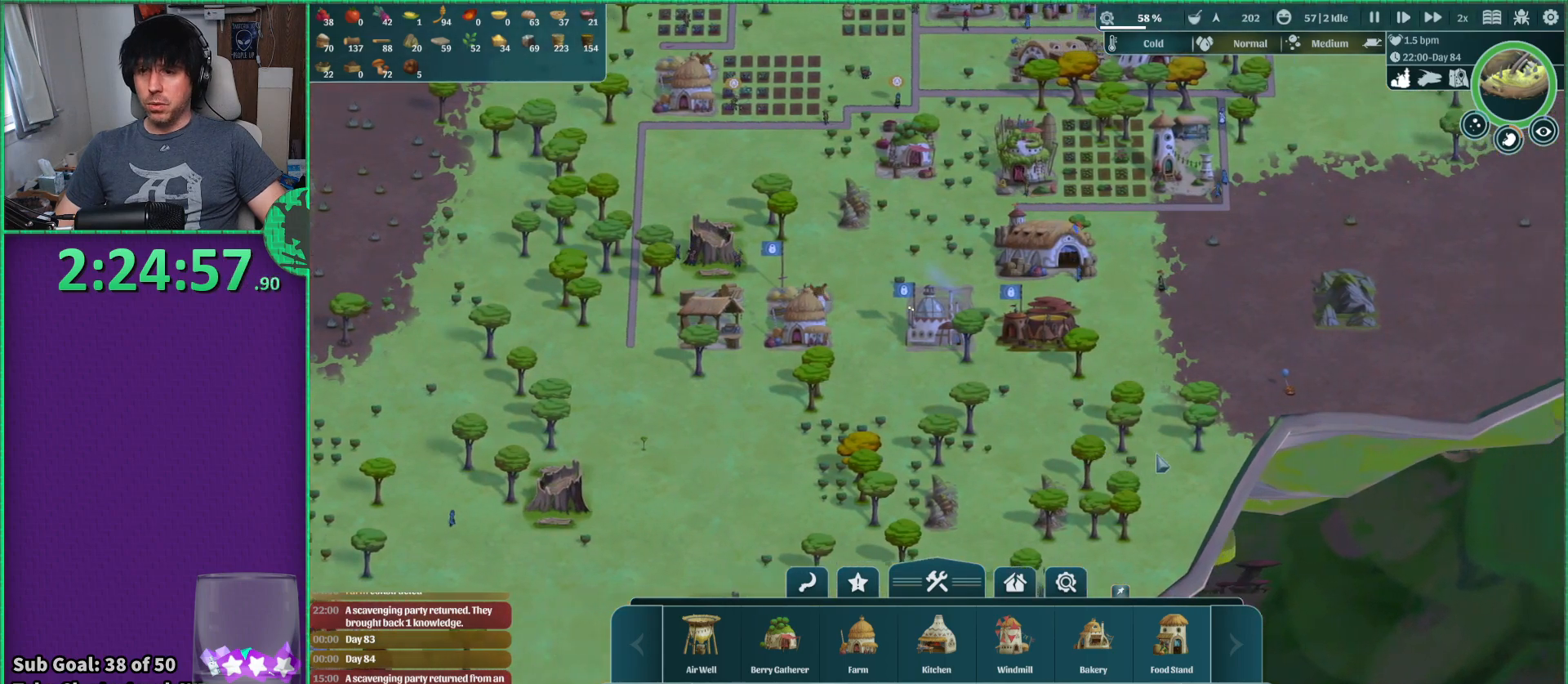
{"keys": [], "events": [[16, "w", "down"], [166, "d", "up"], [200, "w", "up"]]}
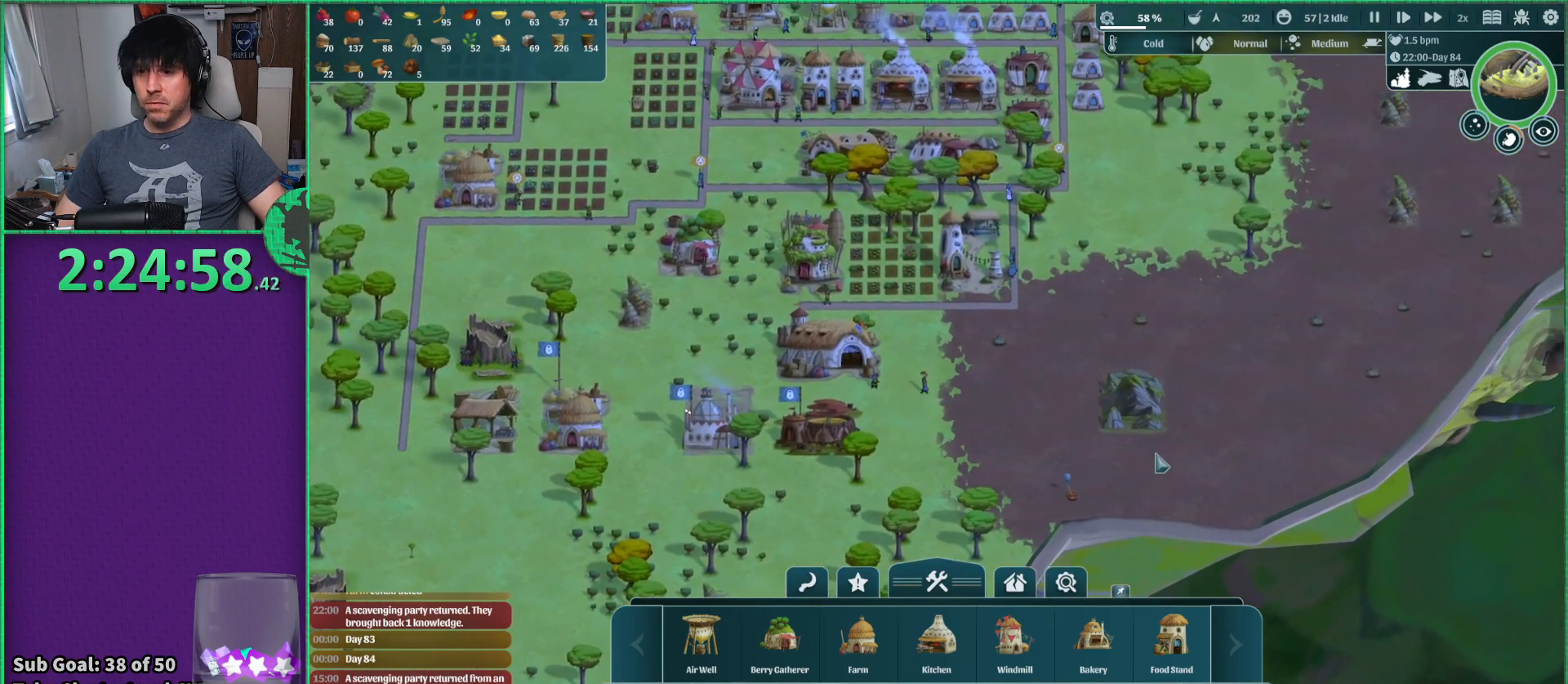
{"keys": [], "events": []}
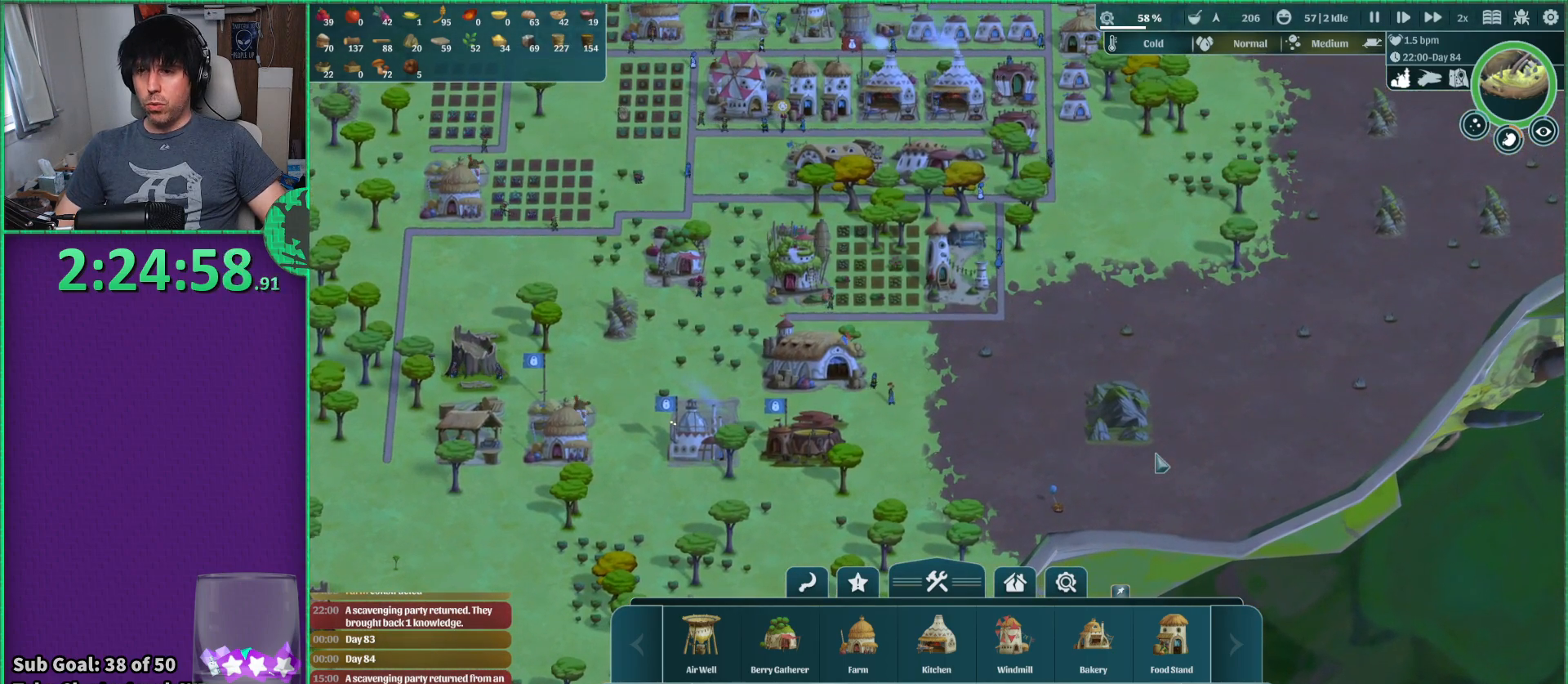
{"keys": [], "events": []}
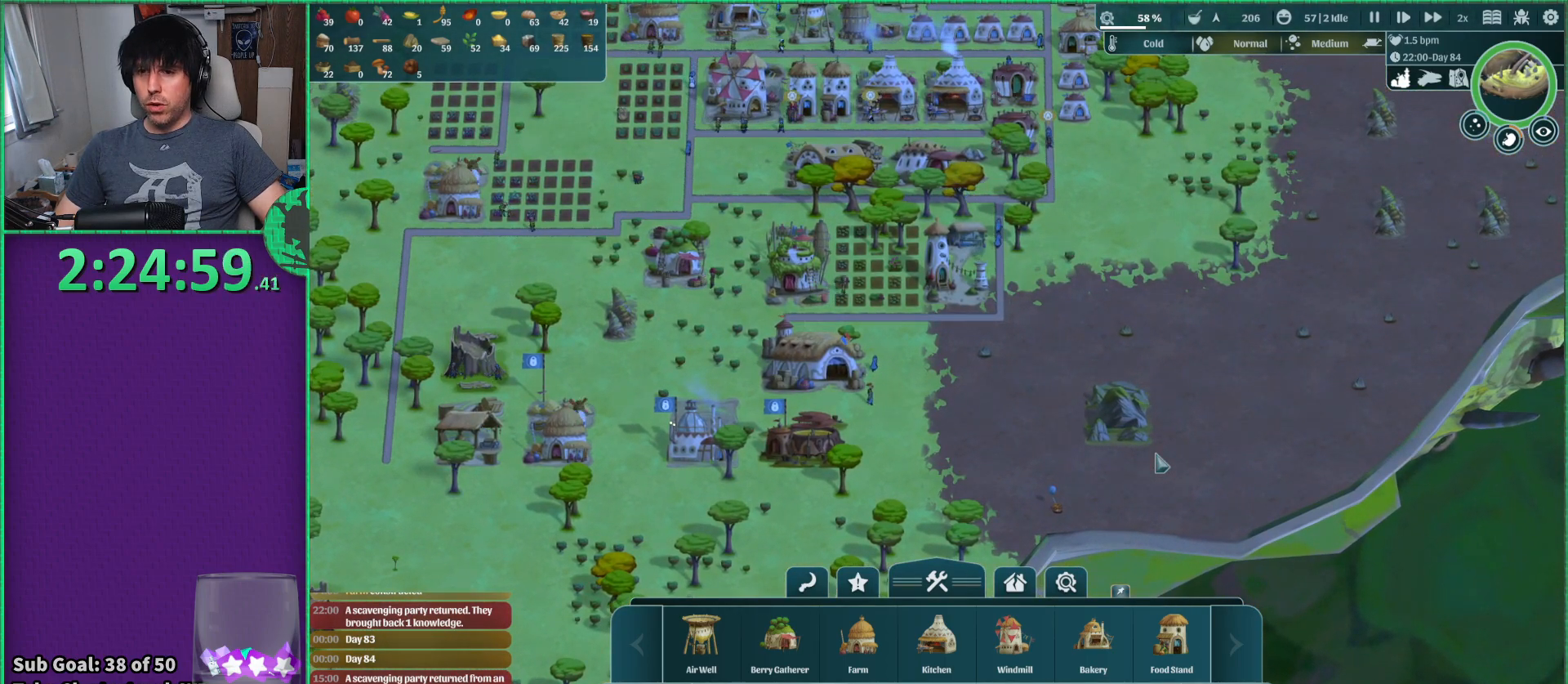
{"keys": [], "events": []}
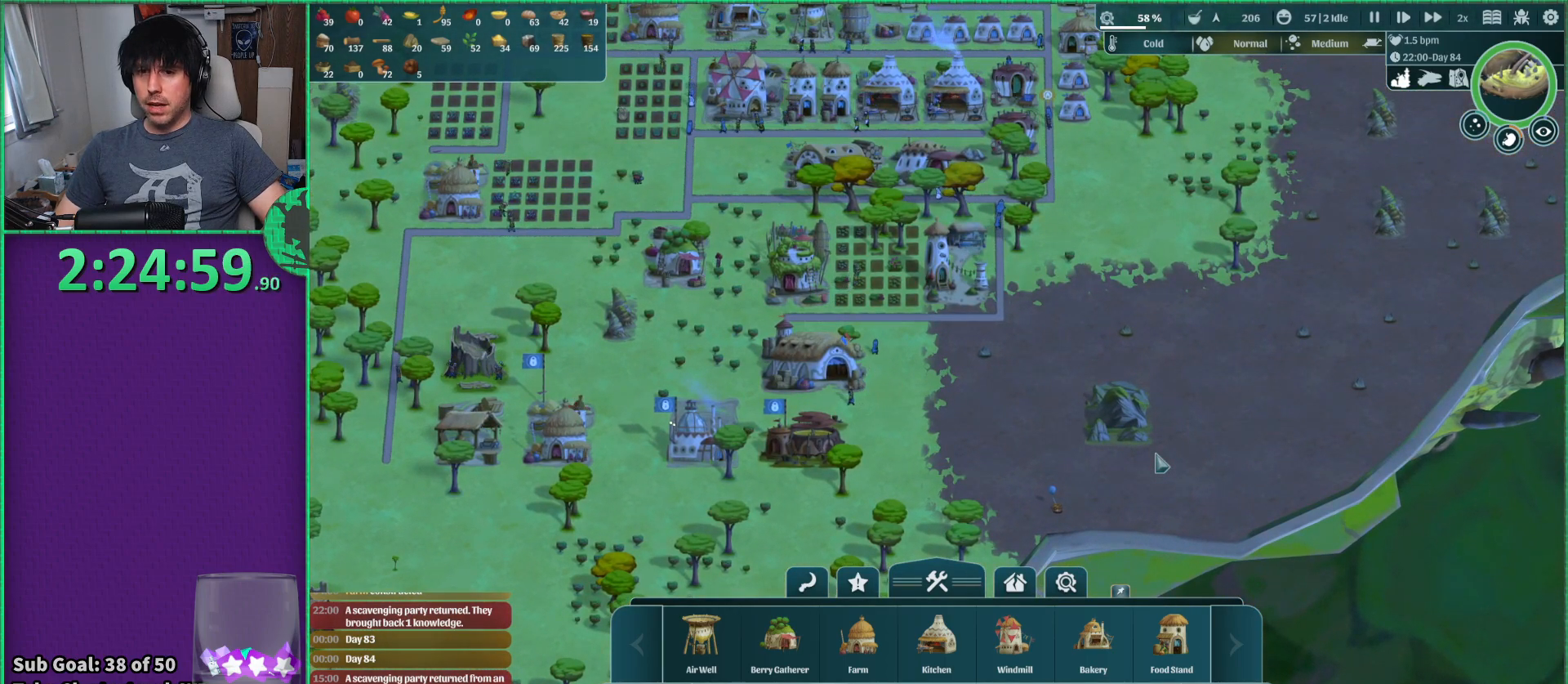
{"keys": [], "events": []}
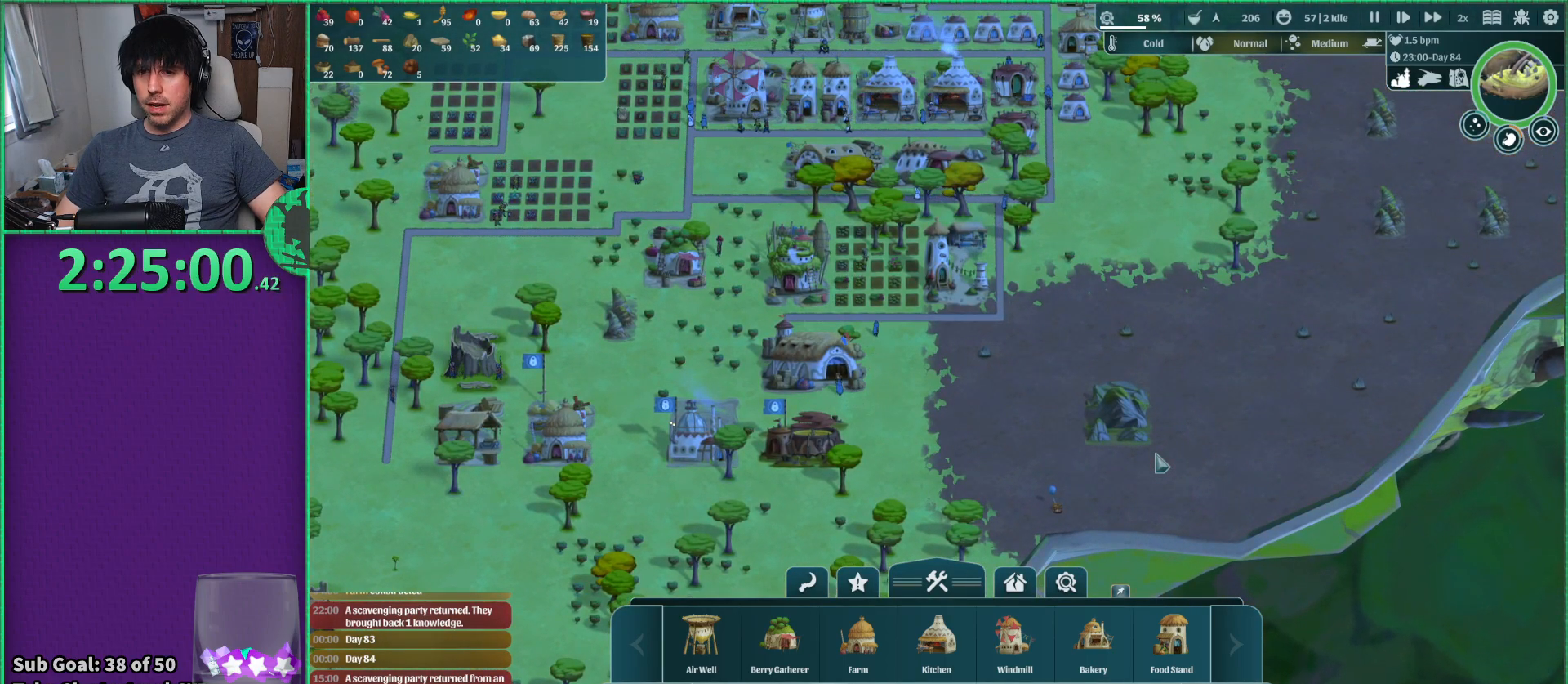
{"keys": [], "events": []}
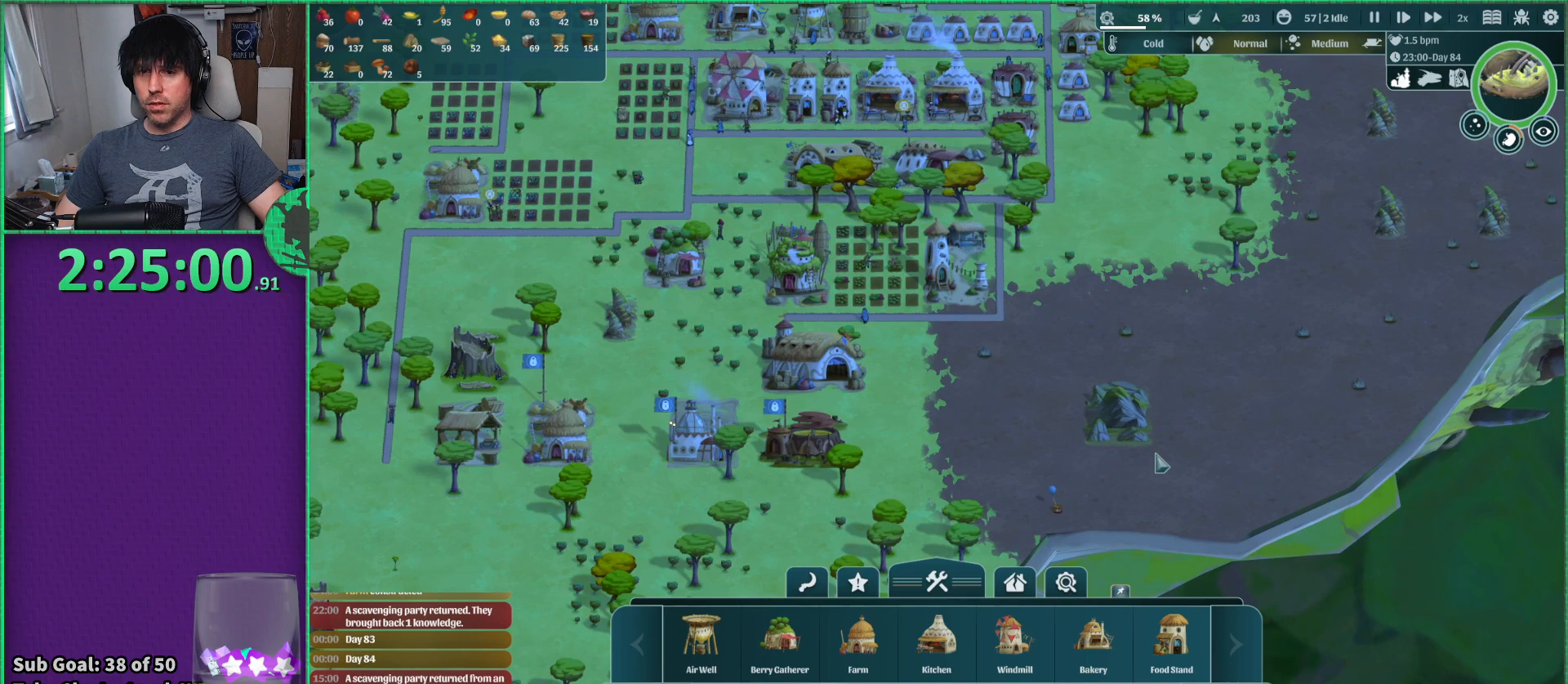
{"keys": [], "events": []}
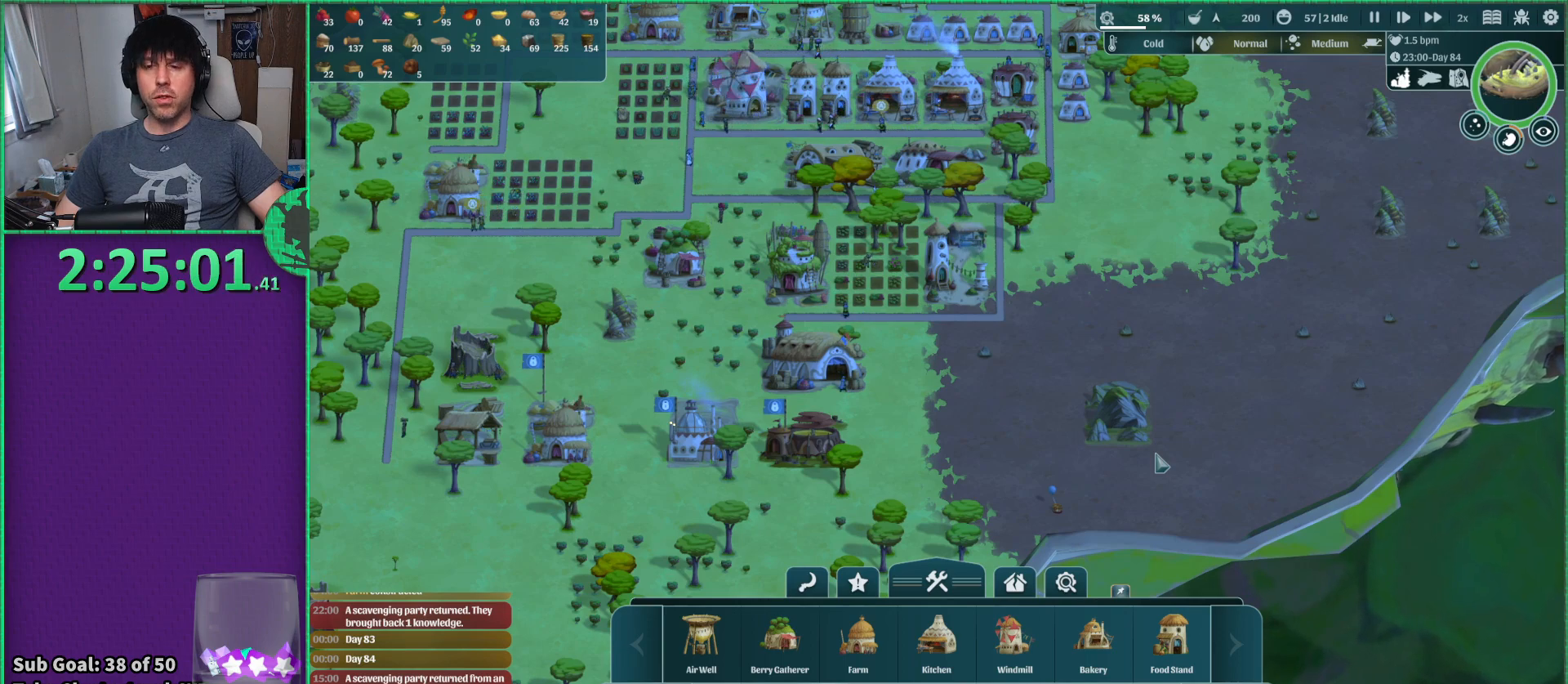
{"keys": [], "events": []}
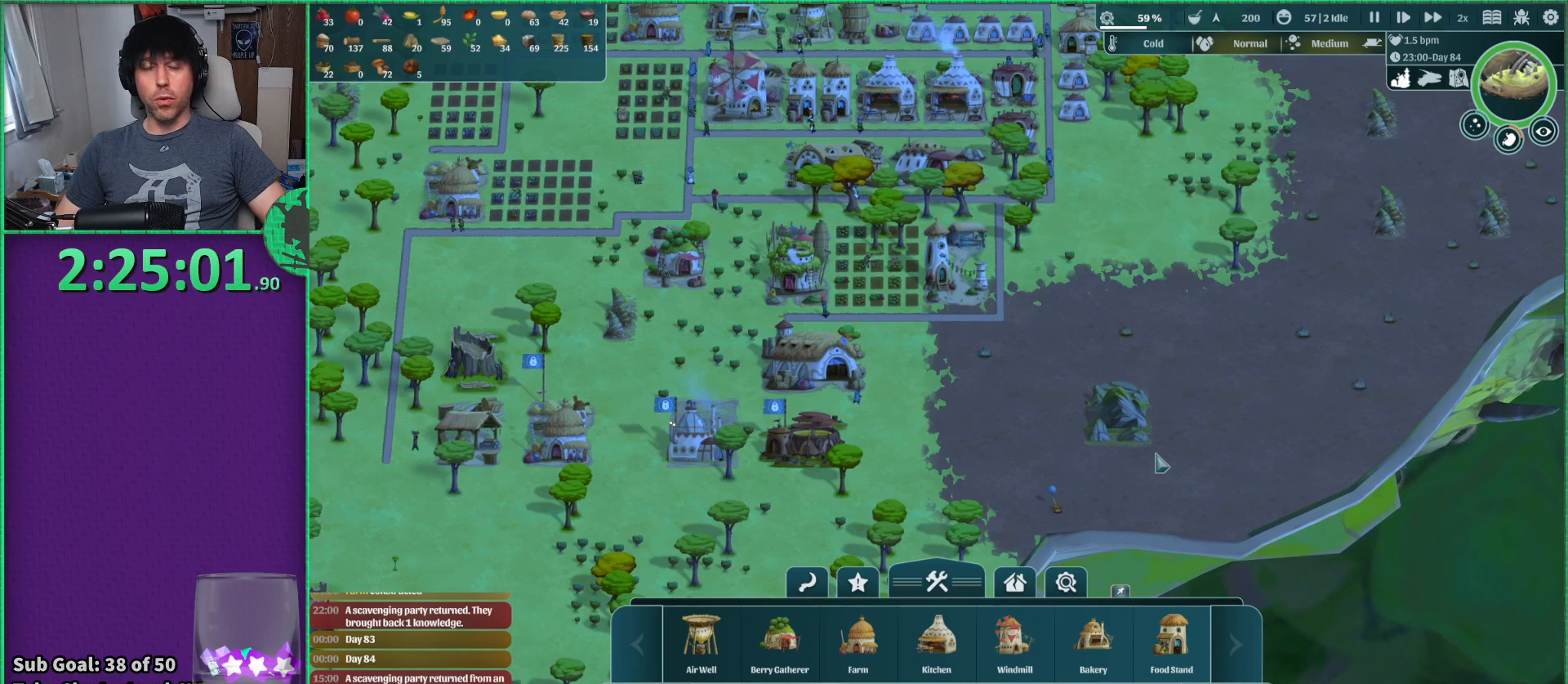
{"keys": [], "events": []}
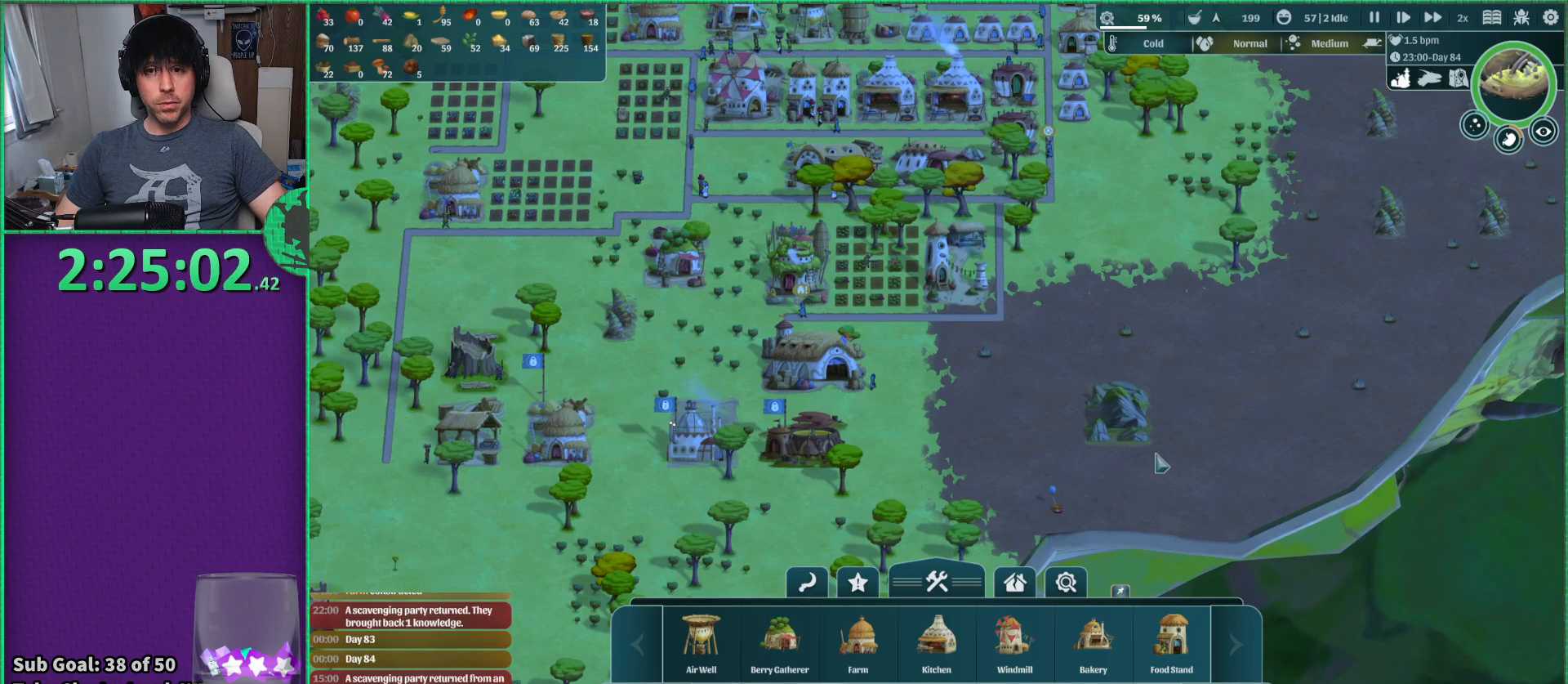
{"keys": [], "events": []}
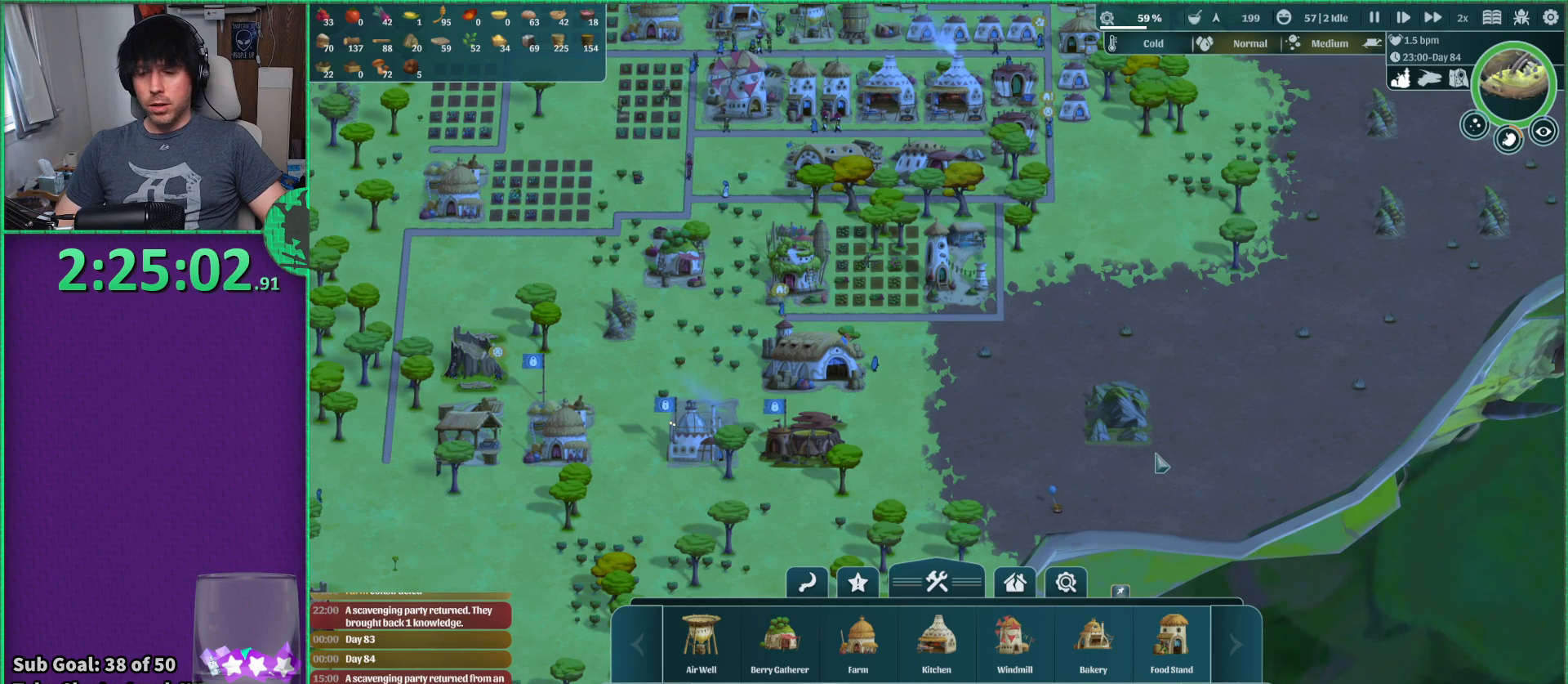
{"keys": [], "events": [[316, "d", "down"], [450, "d", "up"]]}
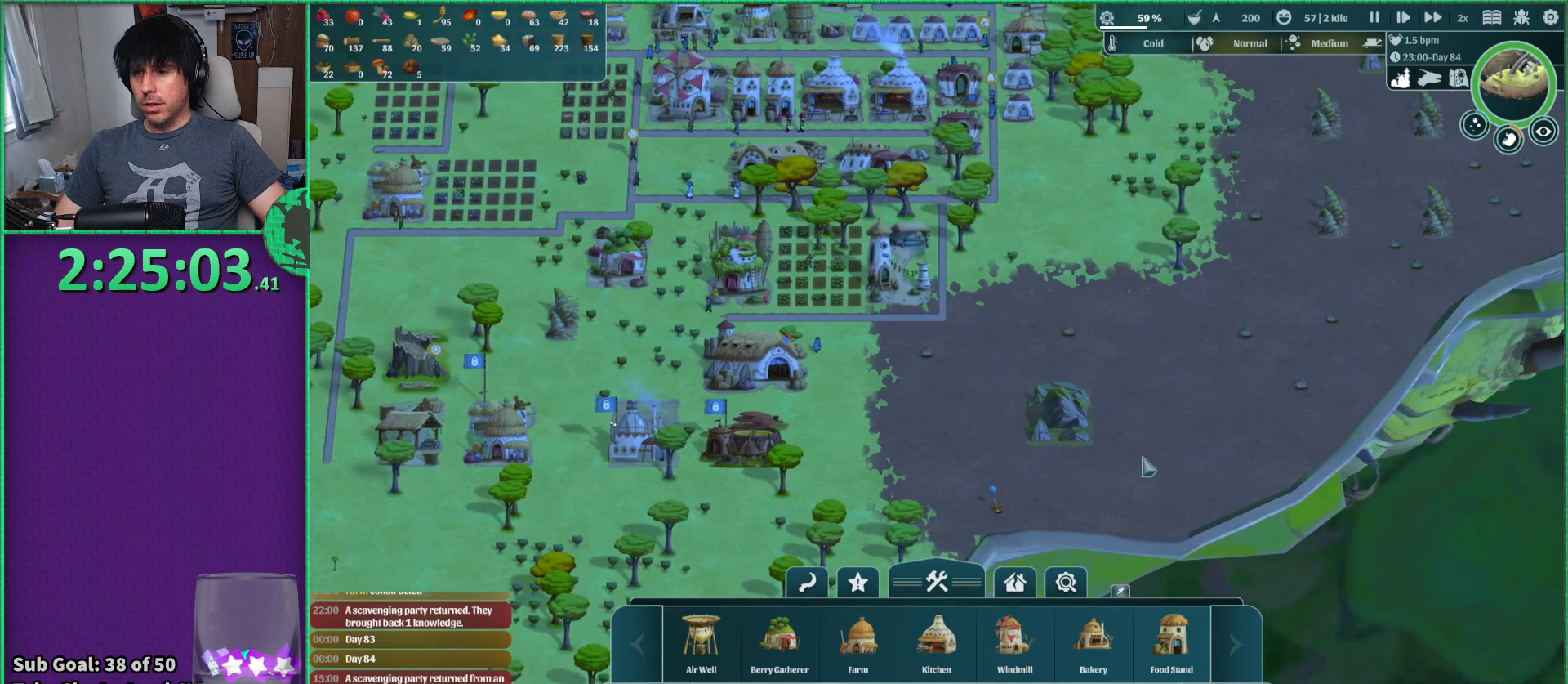
{"keys": [], "events": []}
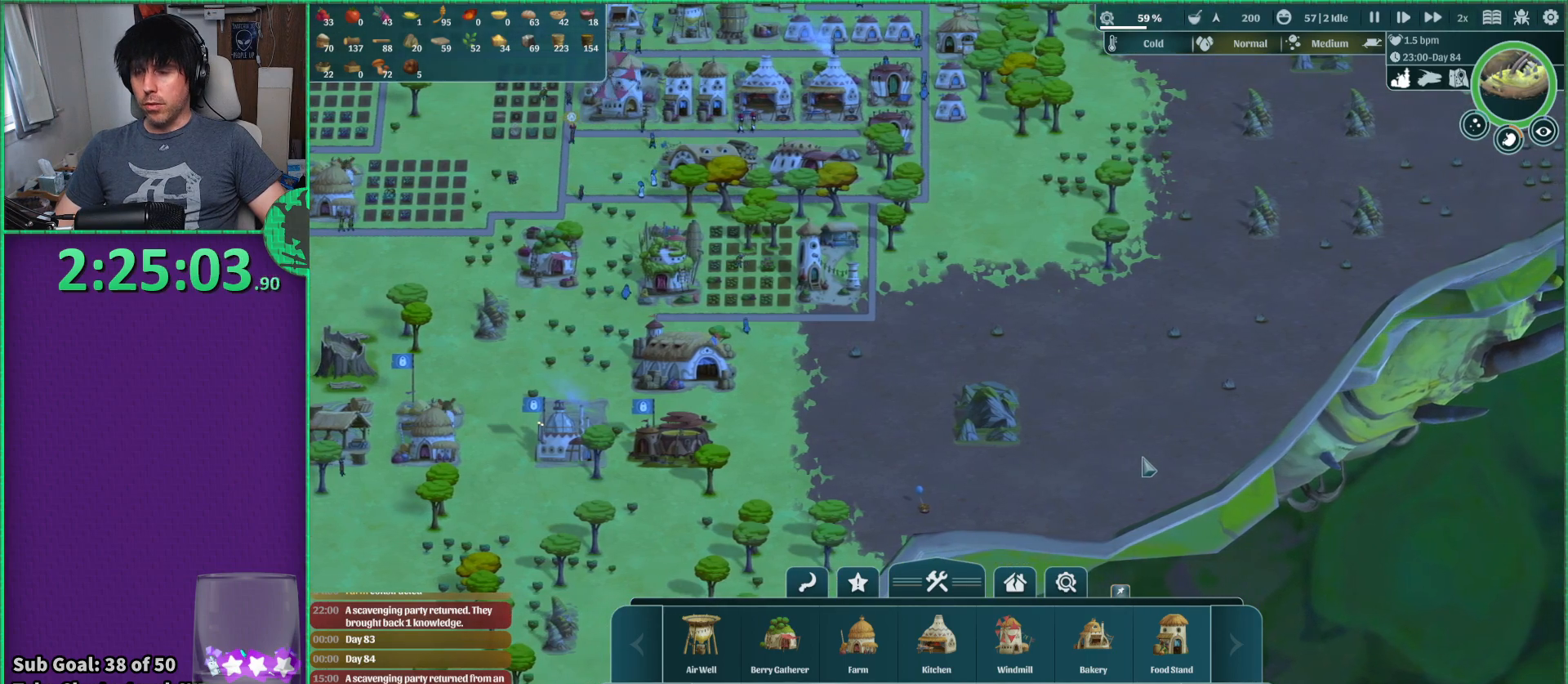
{"keys": [], "events": [[250, "w", "down"], [333, "d", "down"], [366, "w", "up"], [483, "d", "up"]]}
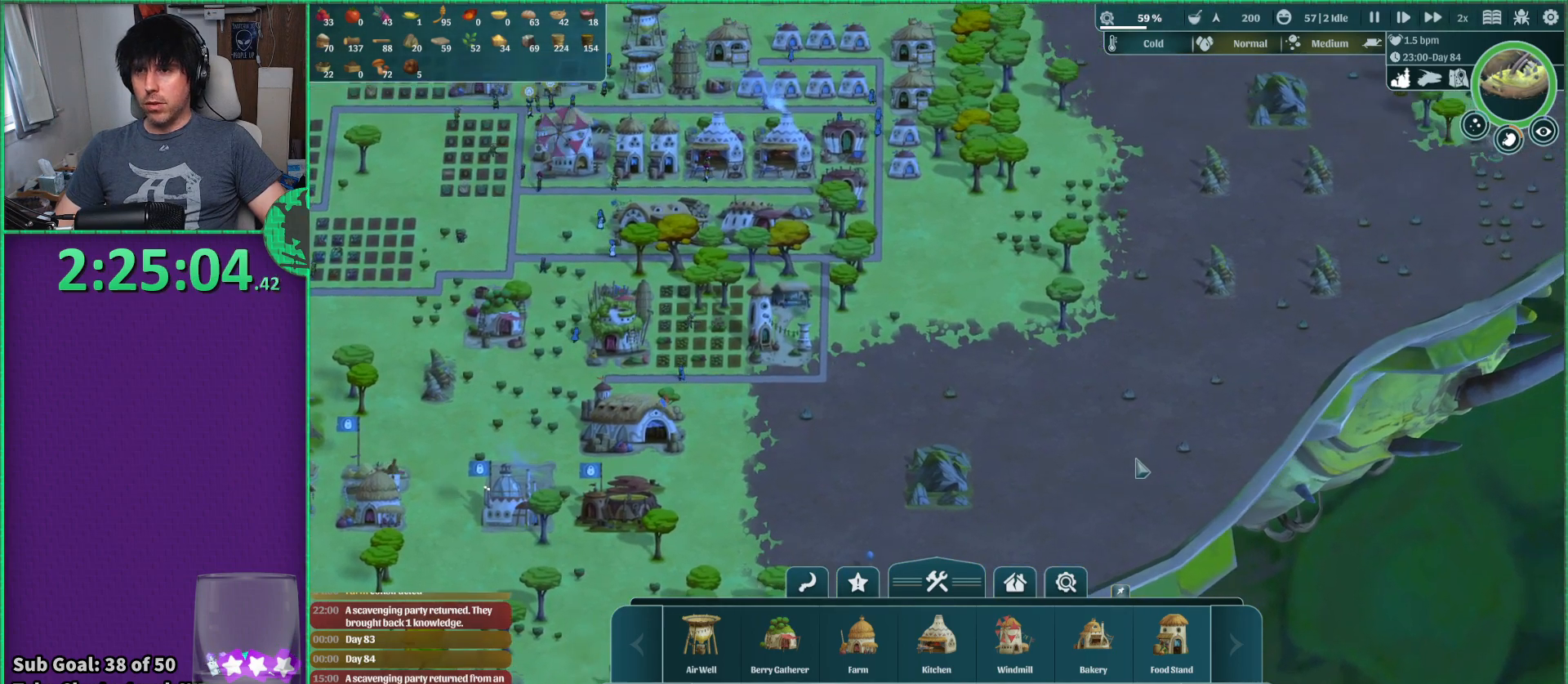
{"keys": [], "events": []}
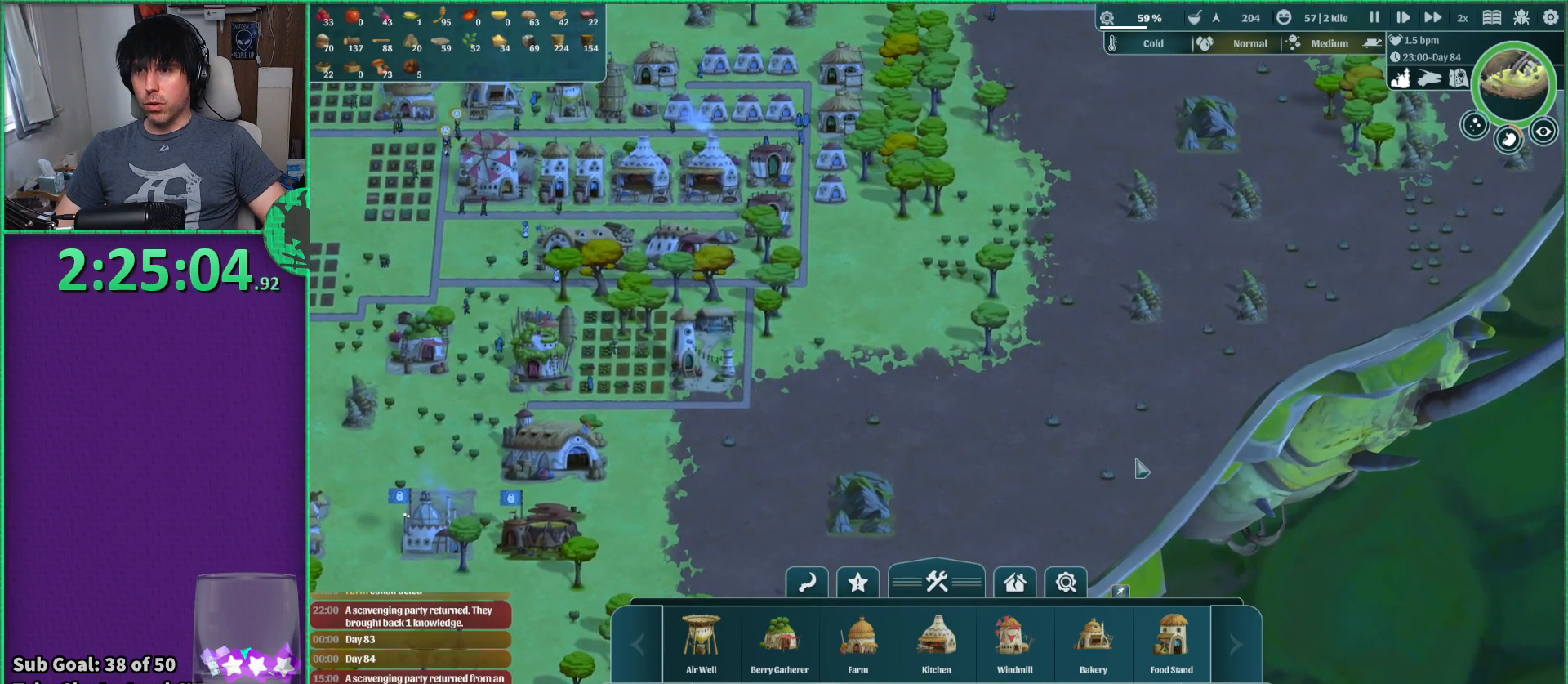
{"keys": [], "events": []}
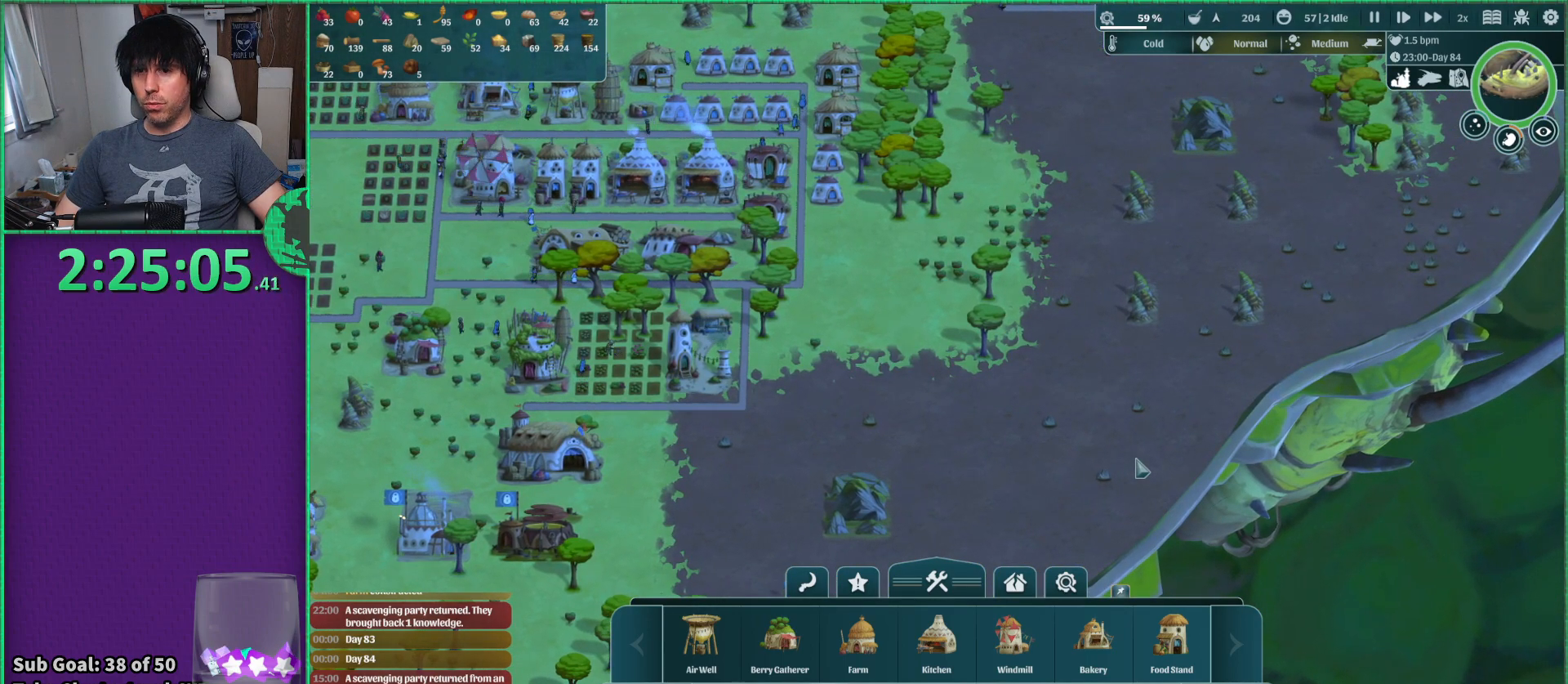
{"keys": ["a", "s"], "events": [[466, "s", "down"], [500, "a", "down"]]}
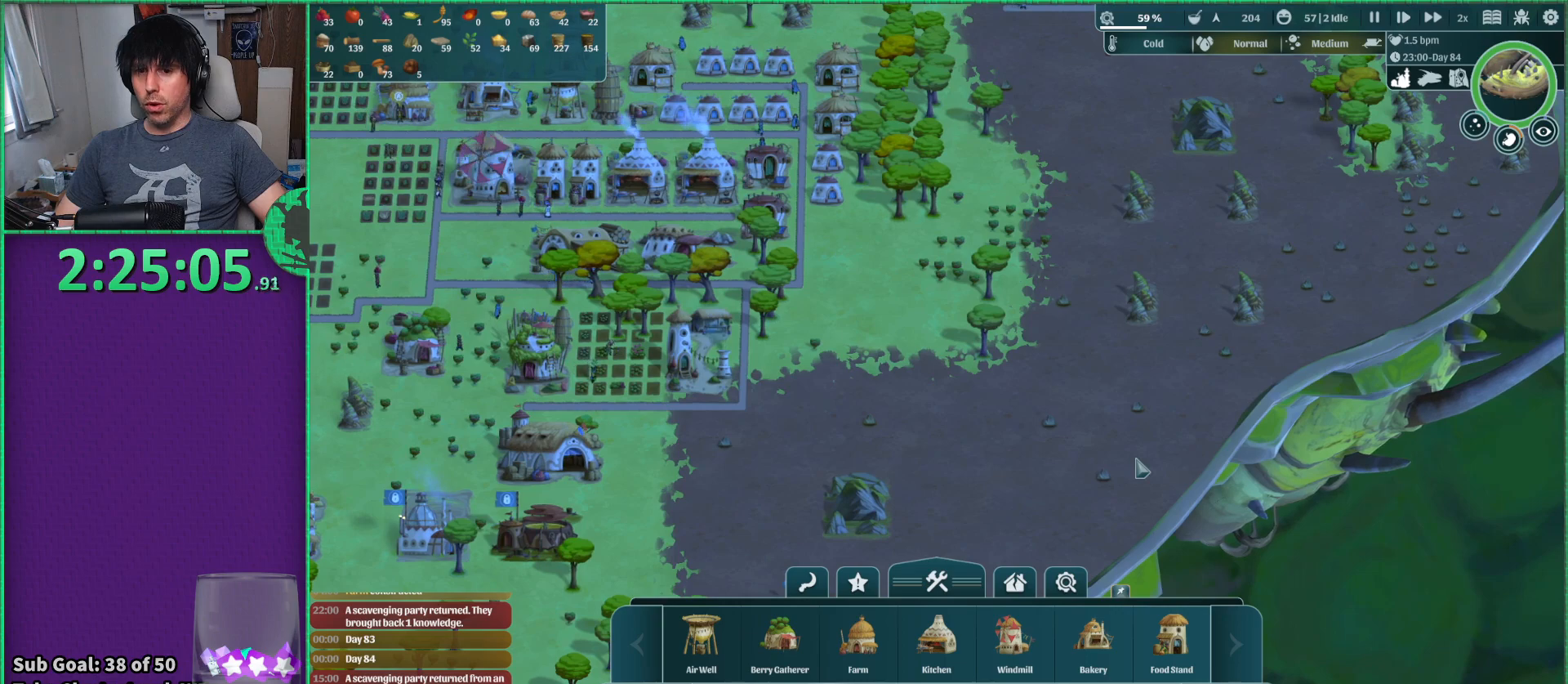
{"keys": [], "events": [[150, "s", "up"], [166, "a", "up"]]}